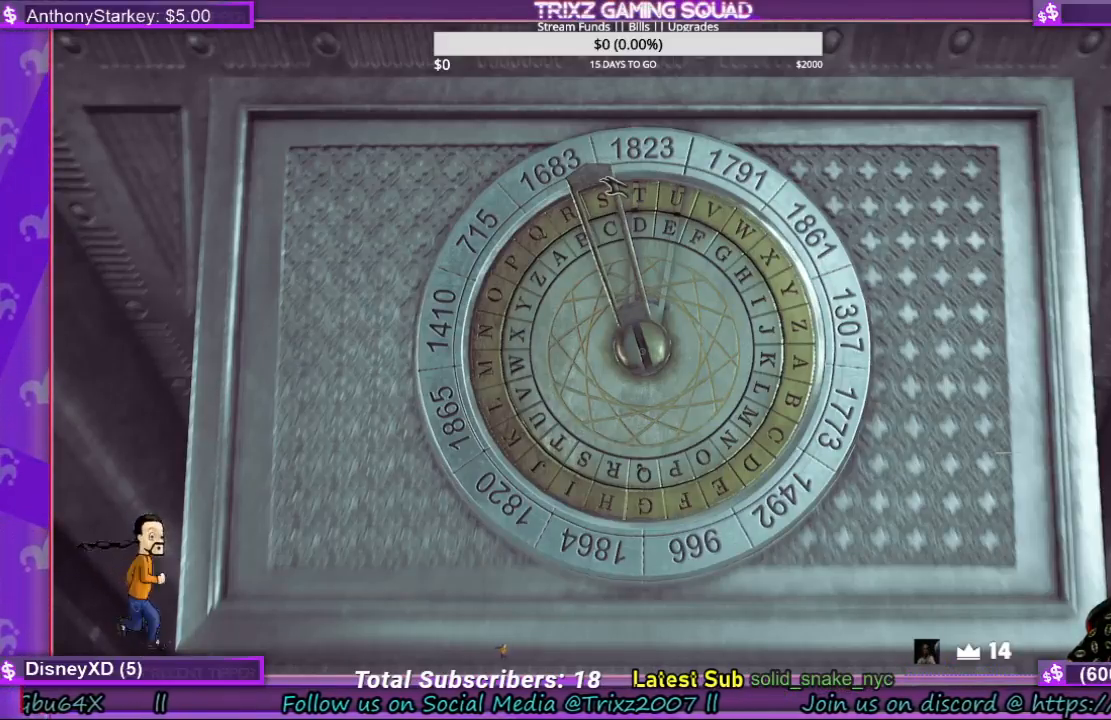
Gameplay with keyboard and mouse; each line is a JSON object with the keys and mouse buttons held at the frame after it. "events" lists presses ("down") and releases ("up") of "a", "ctrl", "d", "e", "f", "q", "r", "s", "shift", "space", "tab", "w", "mouse_left", "mouse_wheel", "mouse_right" and "mouse_mb5" between this image and that frame as [ms after this image, input, new state], when the widget could be followed in between. "mouse_left", "mouse_wheel", "mouse_right", "mouse_mb5" = the "left", "wheel", "right", "mb5" buttons of the "mouse" list. No other keys are recorded. "wheel" means that the mouse wheel is clicked or scrolled. Mouse movement is not recorded.
{"keys": [], "mouse": ["left"], "events": [[100, "mouse_left", "down"]]}
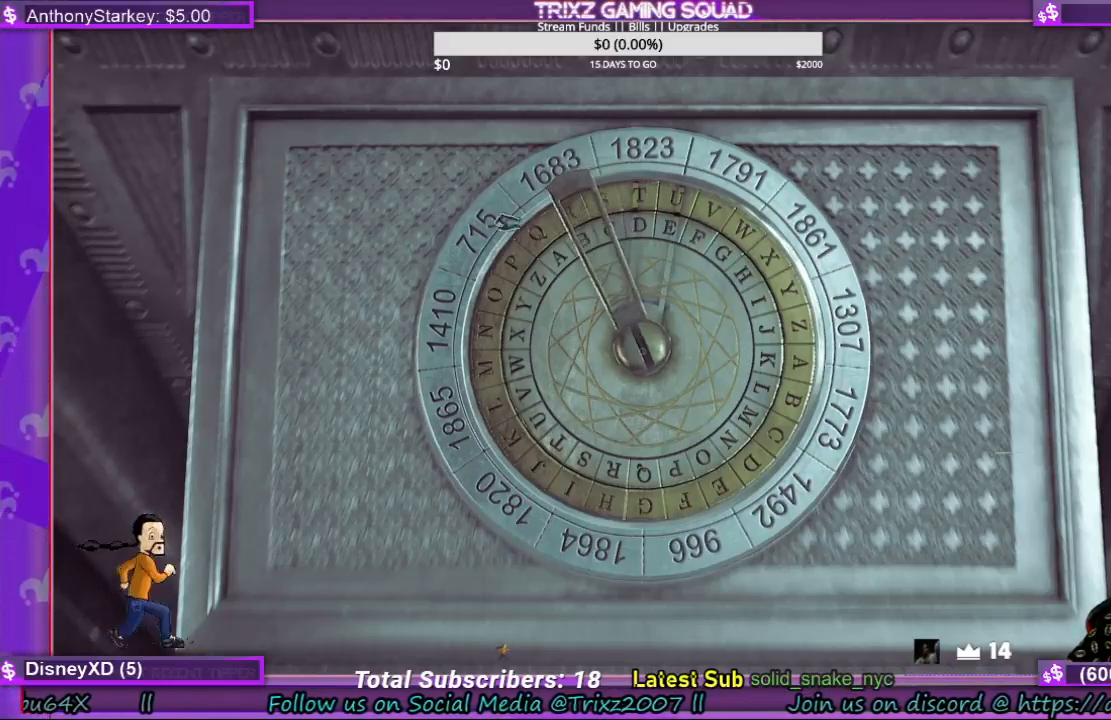
{"keys": [], "mouse": ["left"], "events": []}
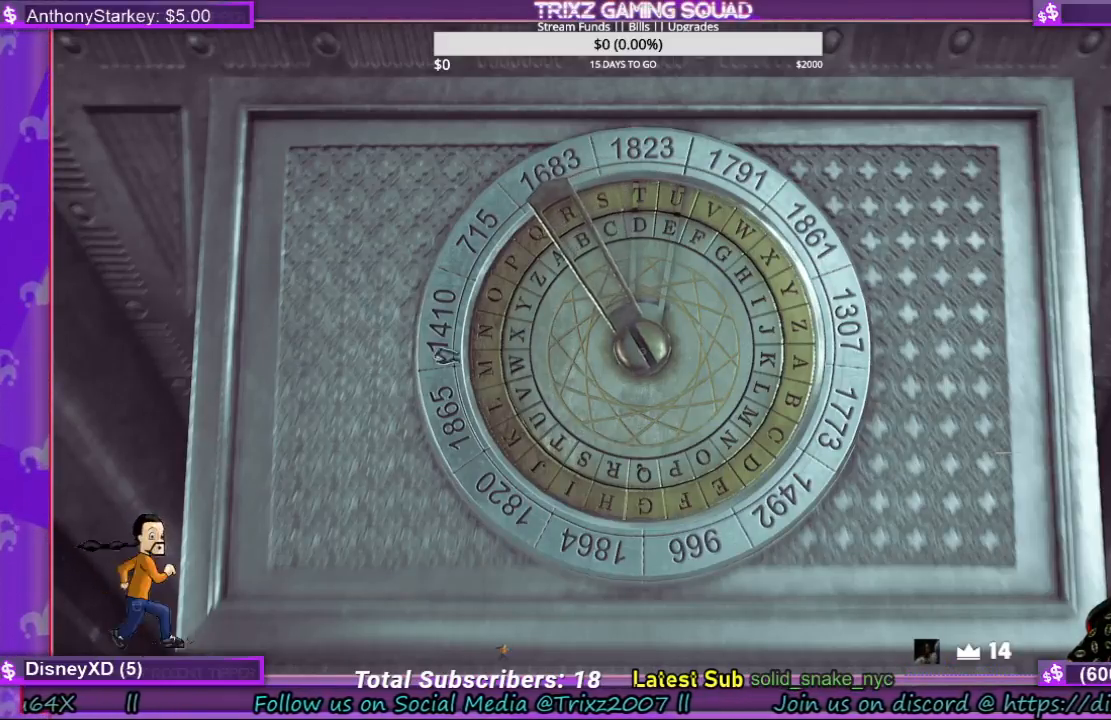
{"keys": [], "mouse": [], "events": [[167, "mouse_left", "up"]]}
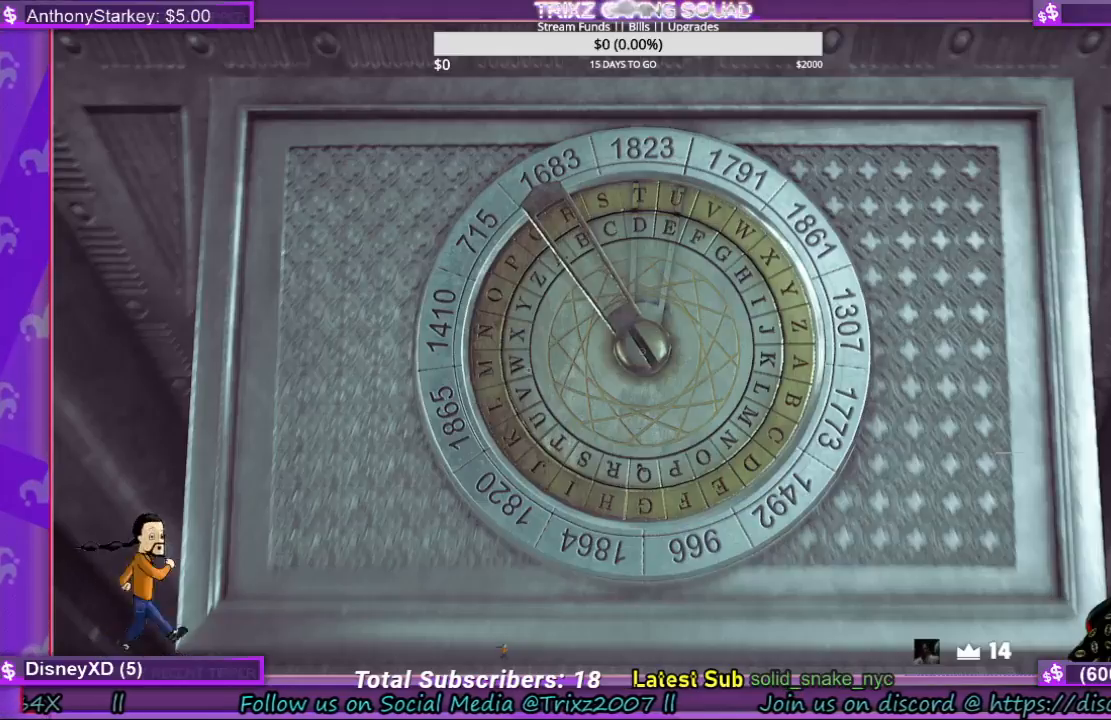
{"keys": [], "mouse": [], "events": [[33, "mouse_left", "down"], [400, "mouse_left", "up"]]}
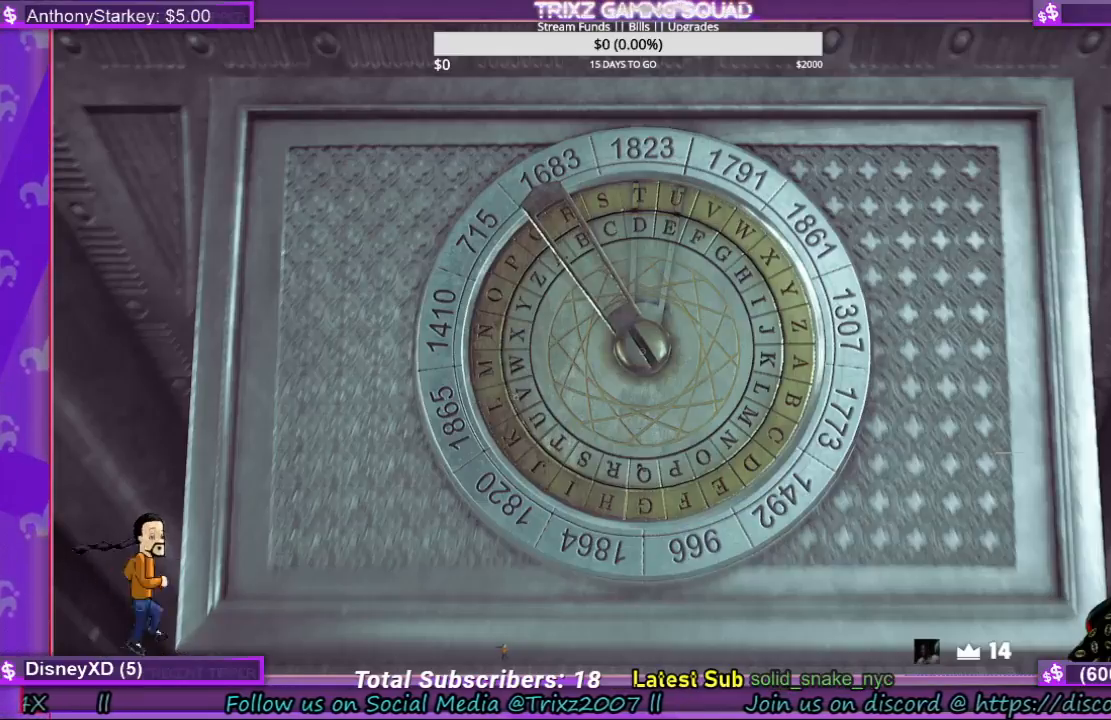
{"keys": [], "mouse": ["left"], "events": [[200, "mouse_left", "down"]]}
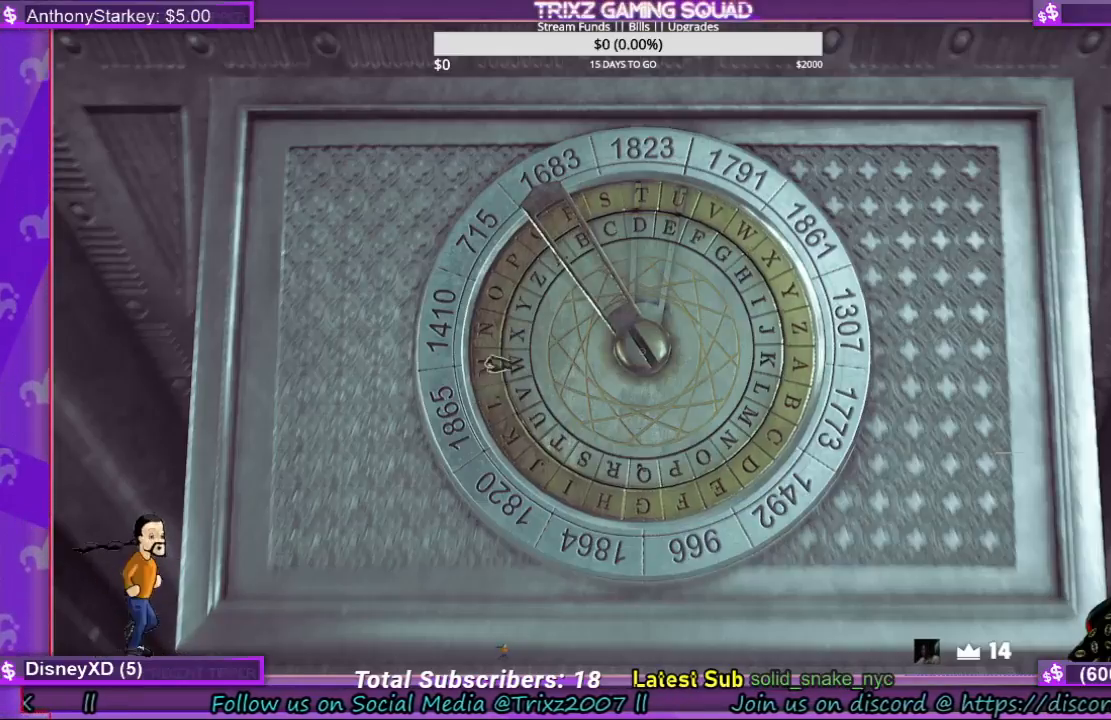
{"keys": [], "mouse": ["left"], "events": []}
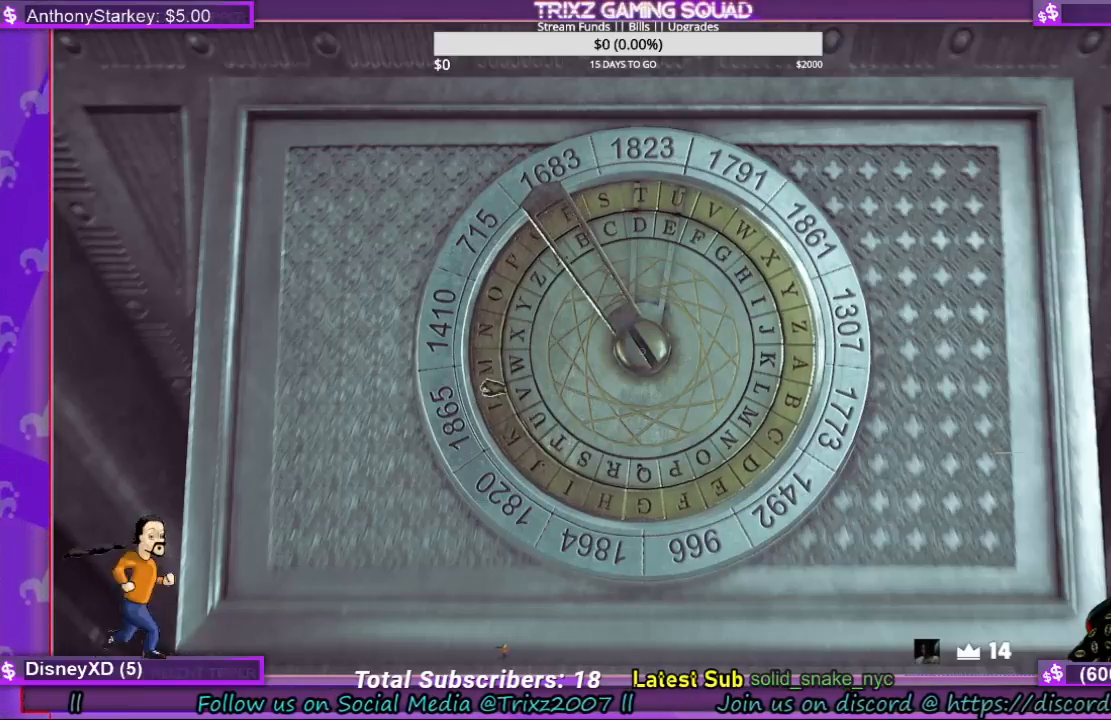
{"keys": [], "mouse": [], "events": [[367, "mouse_left", "up"]]}
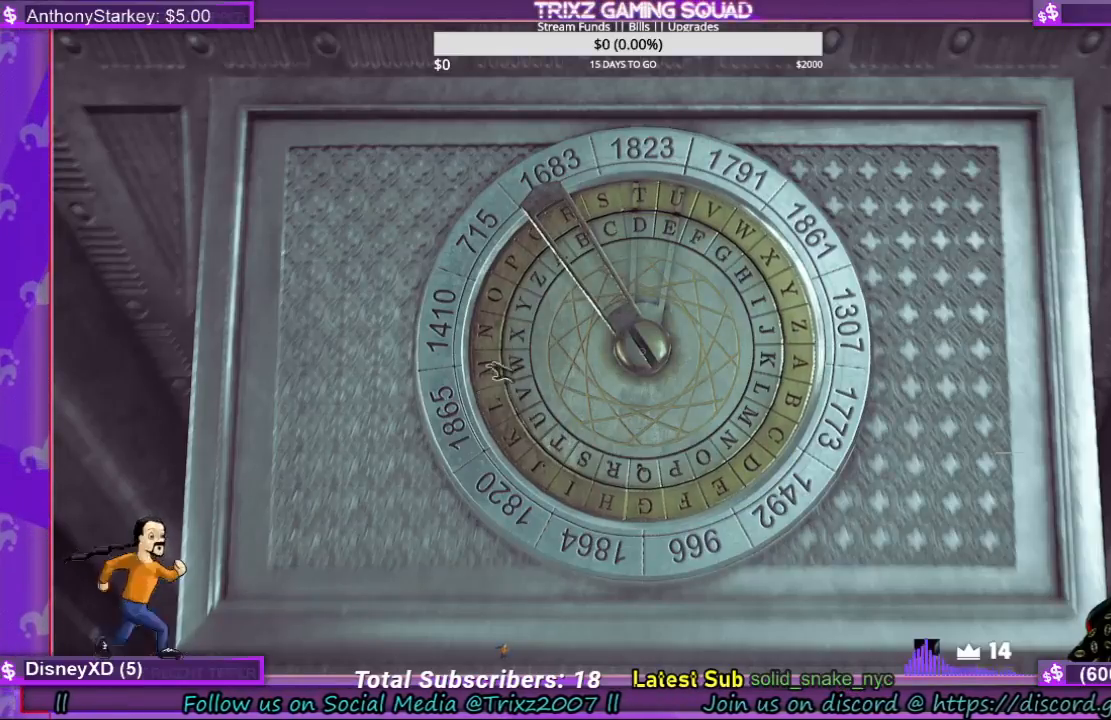
{"keys": [], "mouse": [], "events": []}
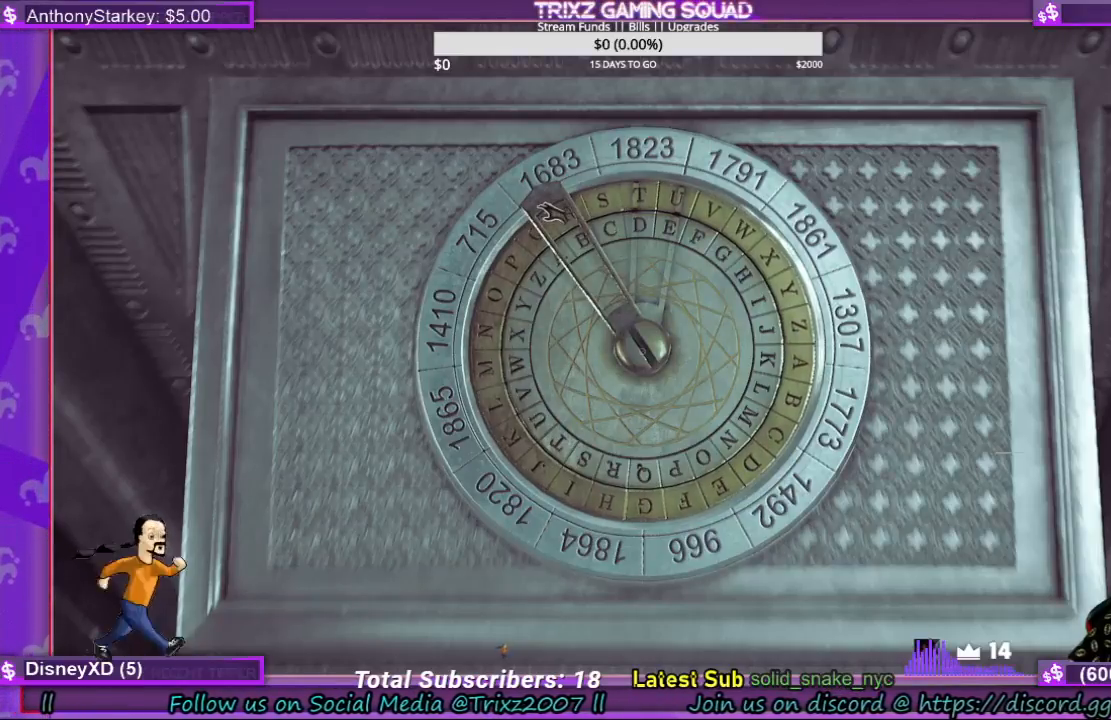
{"keys": [], "mouse": ["left"], "events": [[267, "mouse_left", "down"]]}
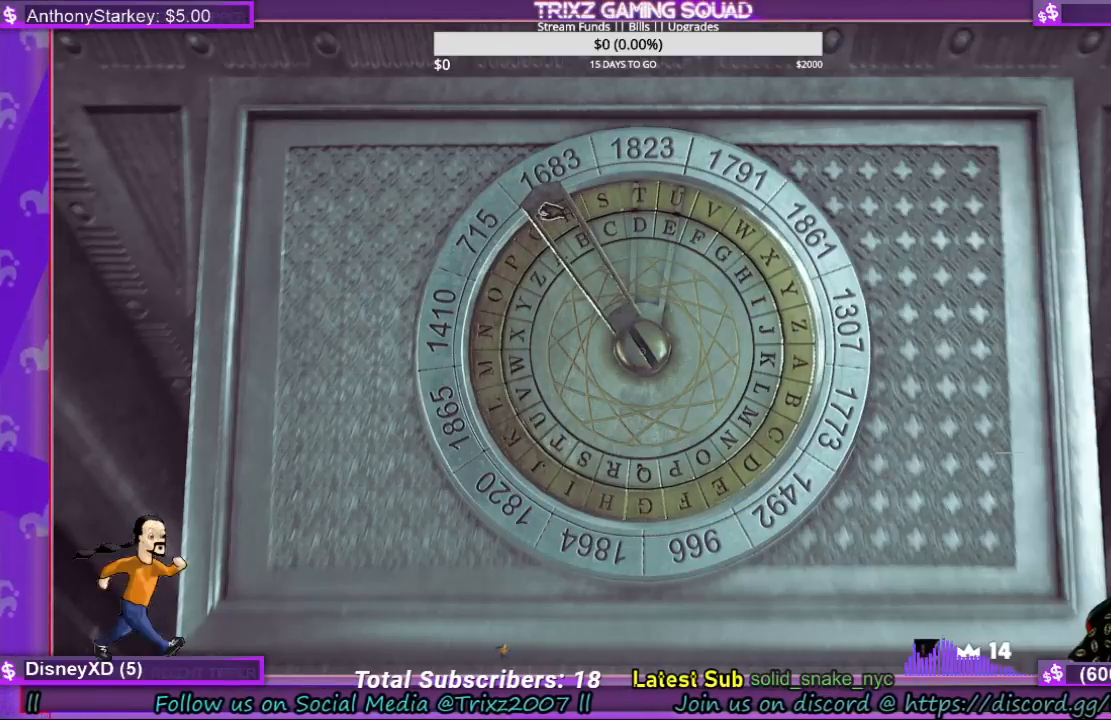
{"keys": [], "mouse": ["left"], "events": []}
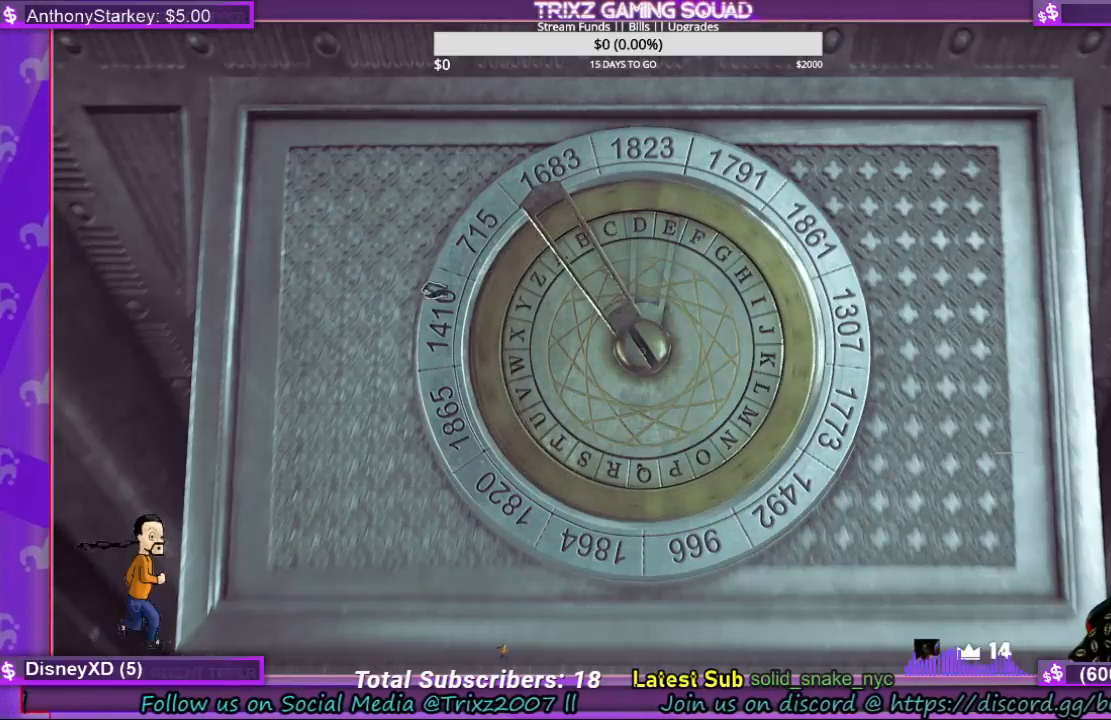
{"keys": [], "mouse": ["left"], "events": []}
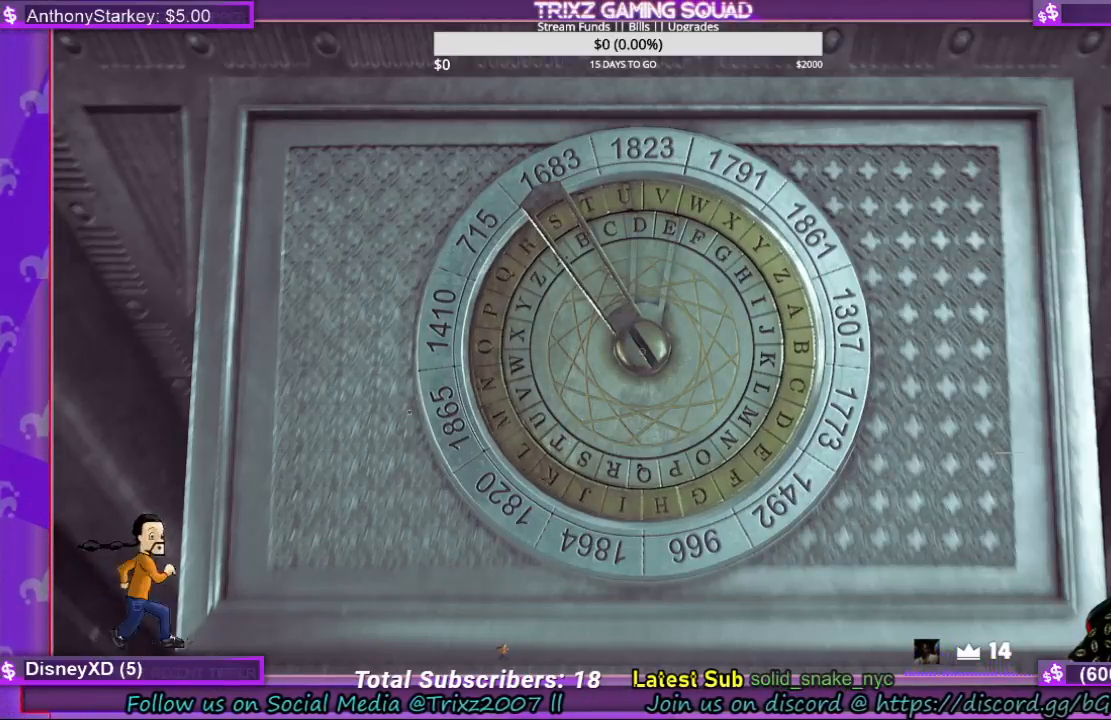
{"keys": [], "mouse": ["left"], "events": []}
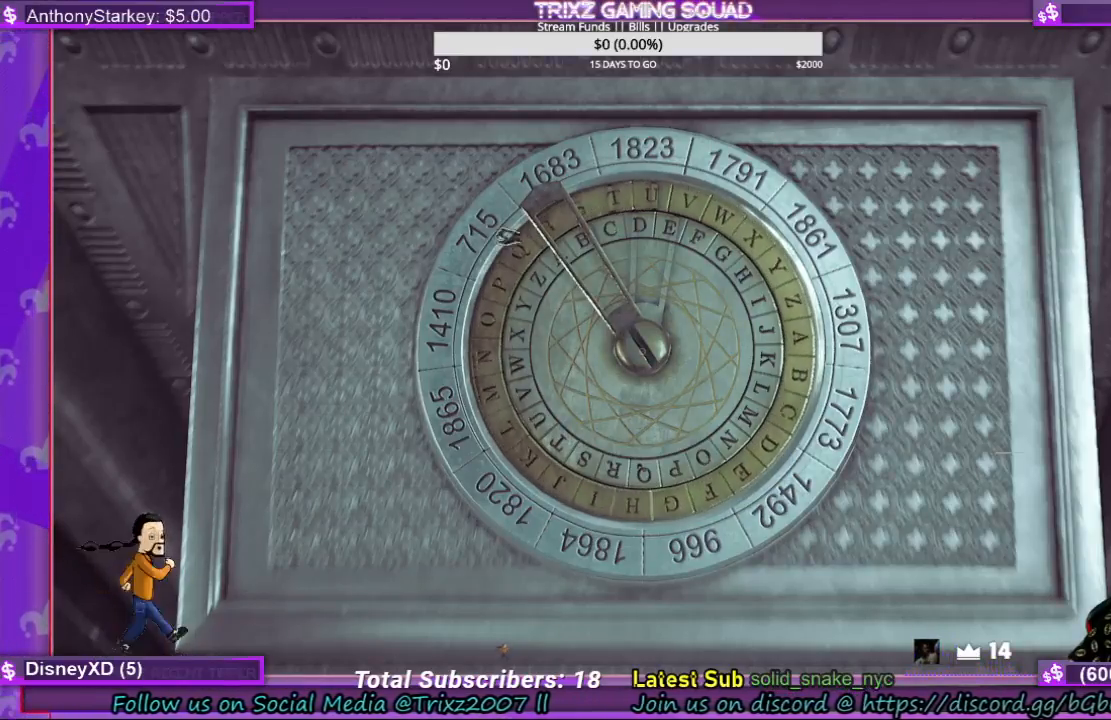
{"keys": [], "mouse": ["left"], "events": []}
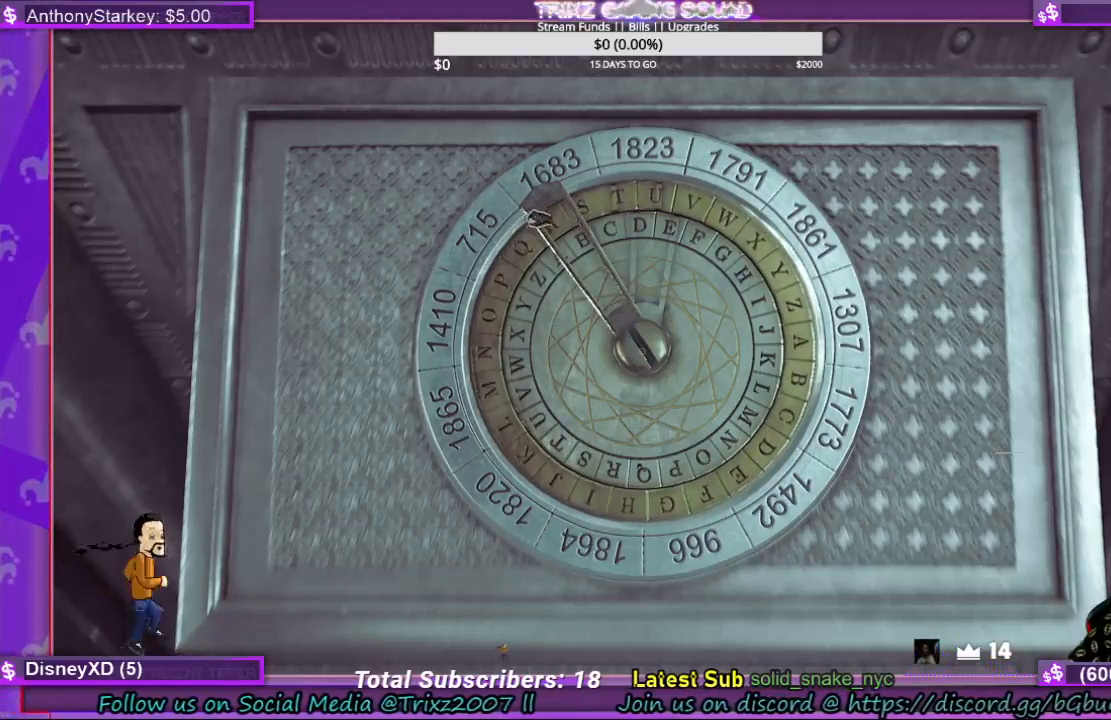
{"keys": [], "mouse": ["left"], "events": []}
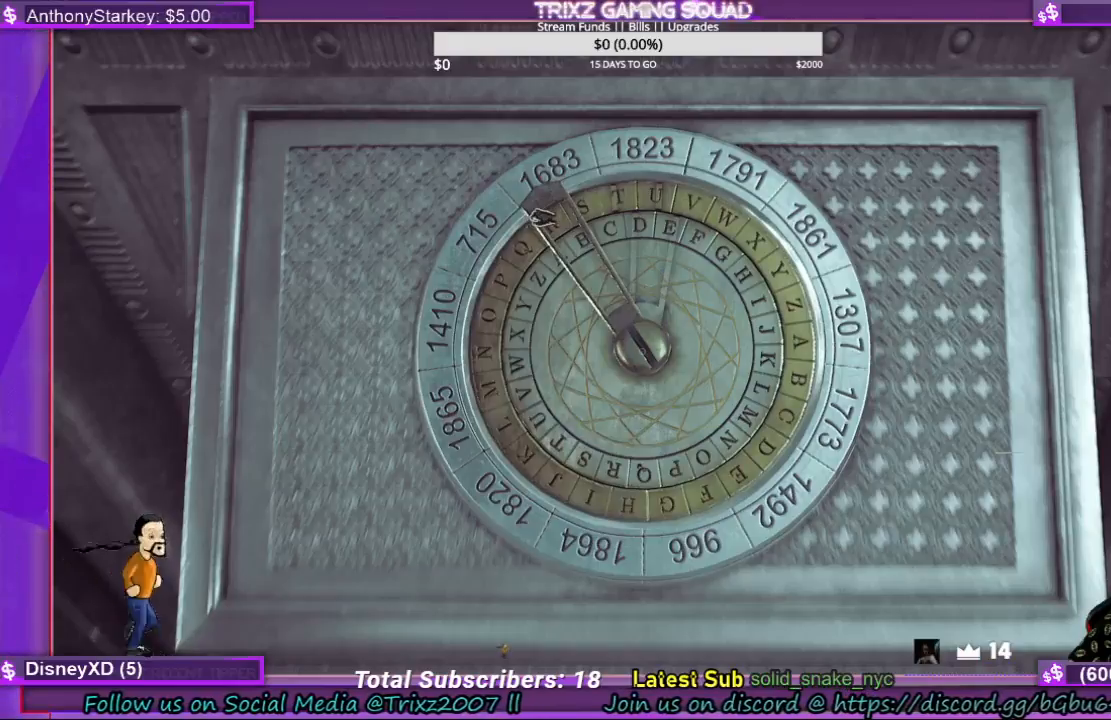
{"keys": [], "mouse": [], "events": [[133, "mouse_left", "up"]]}
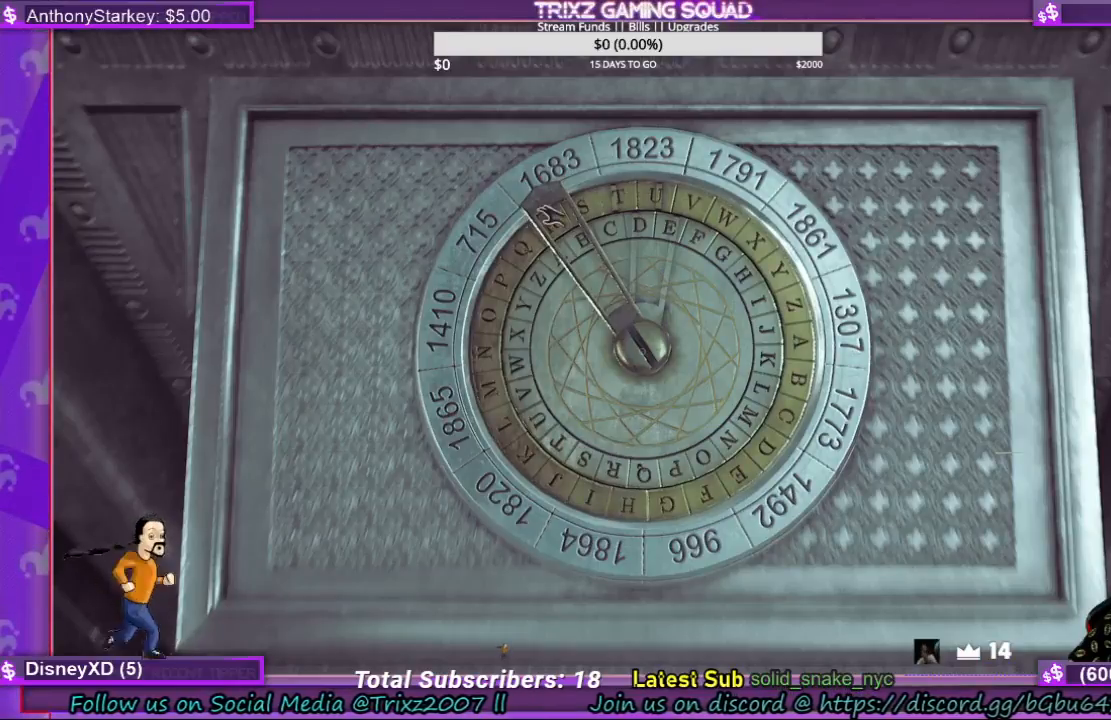
{"keys": [], "mouse": ["left"], "events": [[367, "mouse_left", "down"]]}
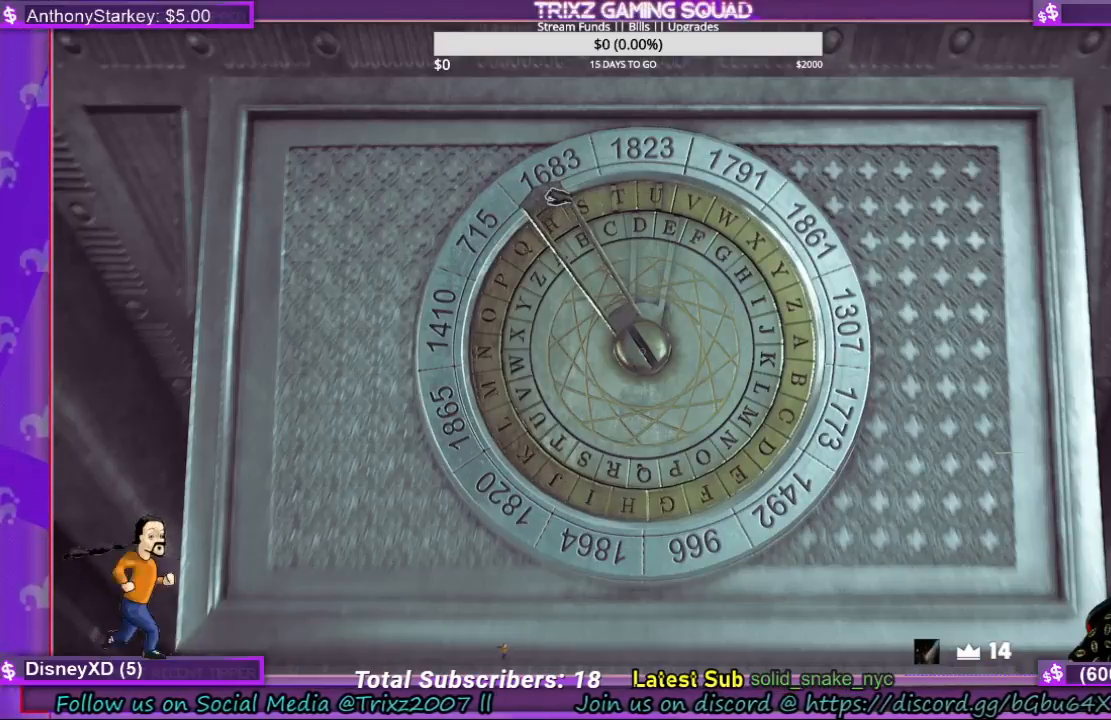
{"keys": [], "mouse": [], "events": [[200, "mouse_left", "up"]]}
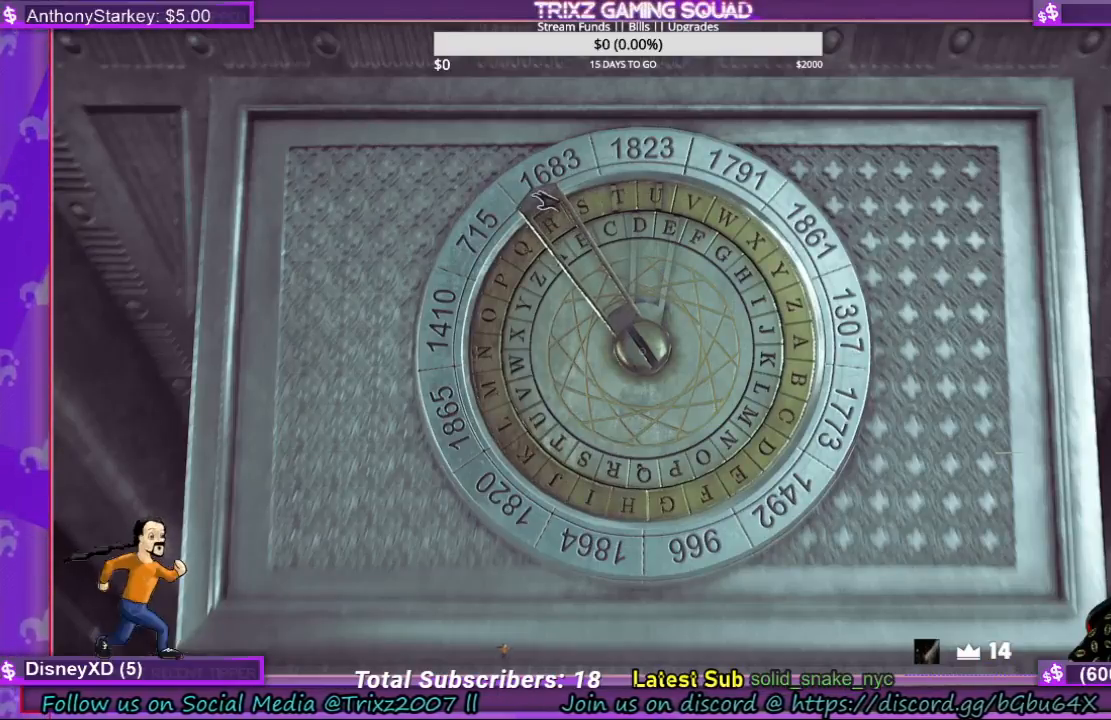
{"keys": [], "mouse": ["left"], "events": [[100, "mouse_left", "down"]]}
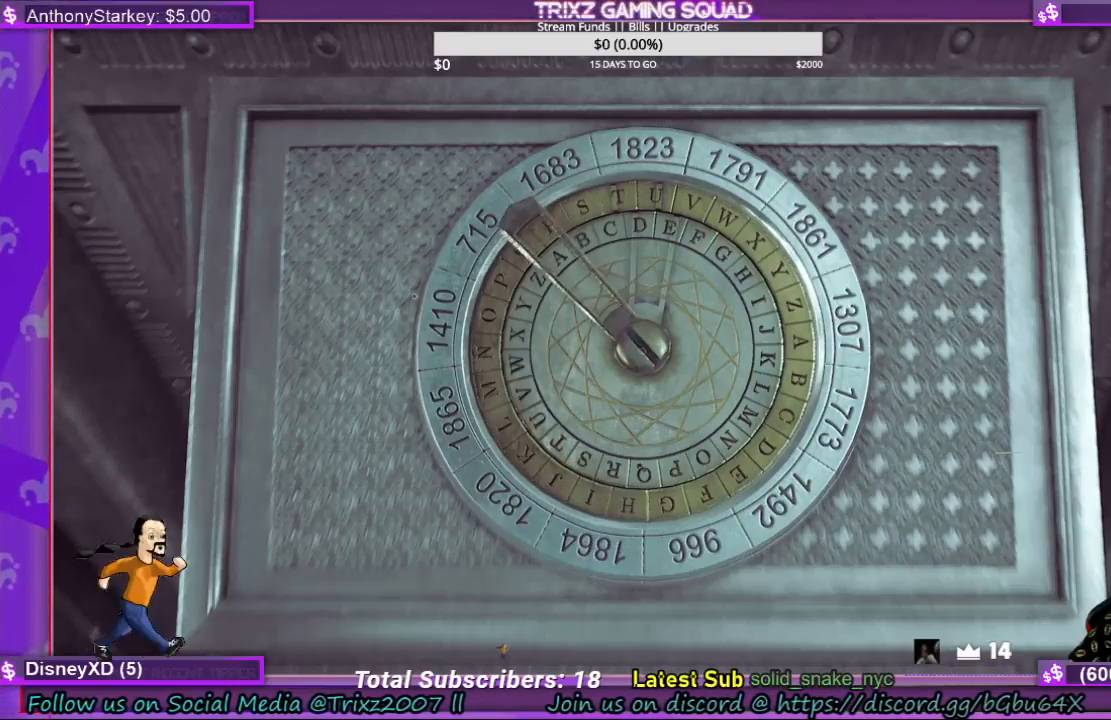
{"keys": [], "mouse": ["left"], "events": []}
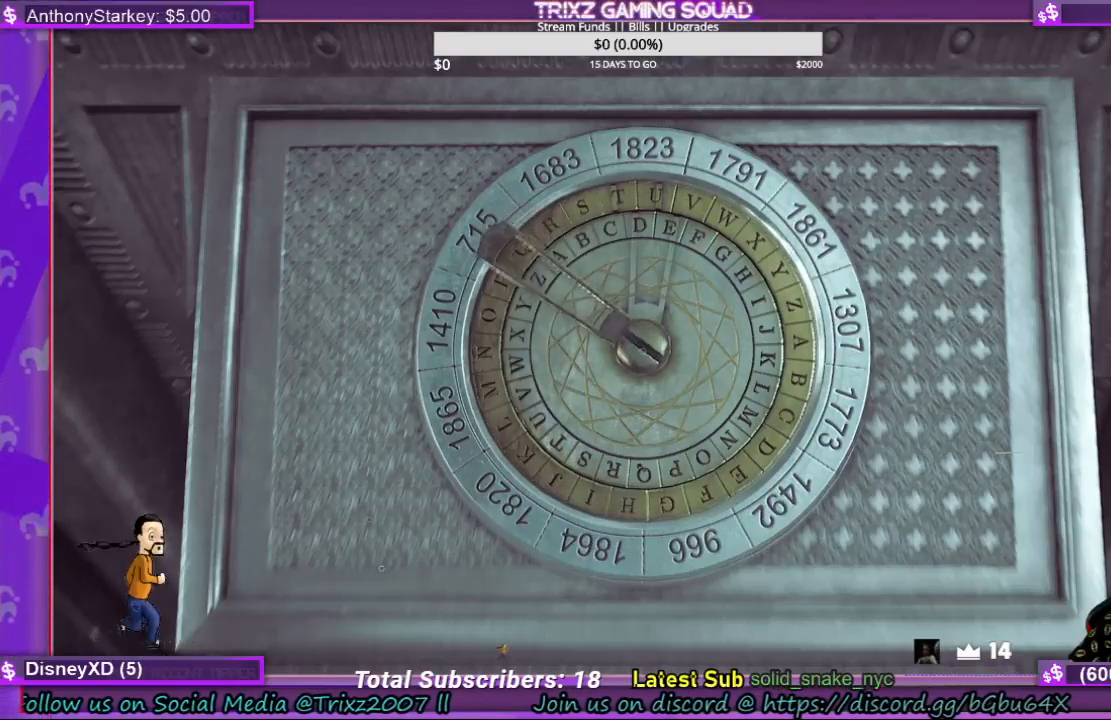
{"keys": [], "mouse": ["left"], "events": []}
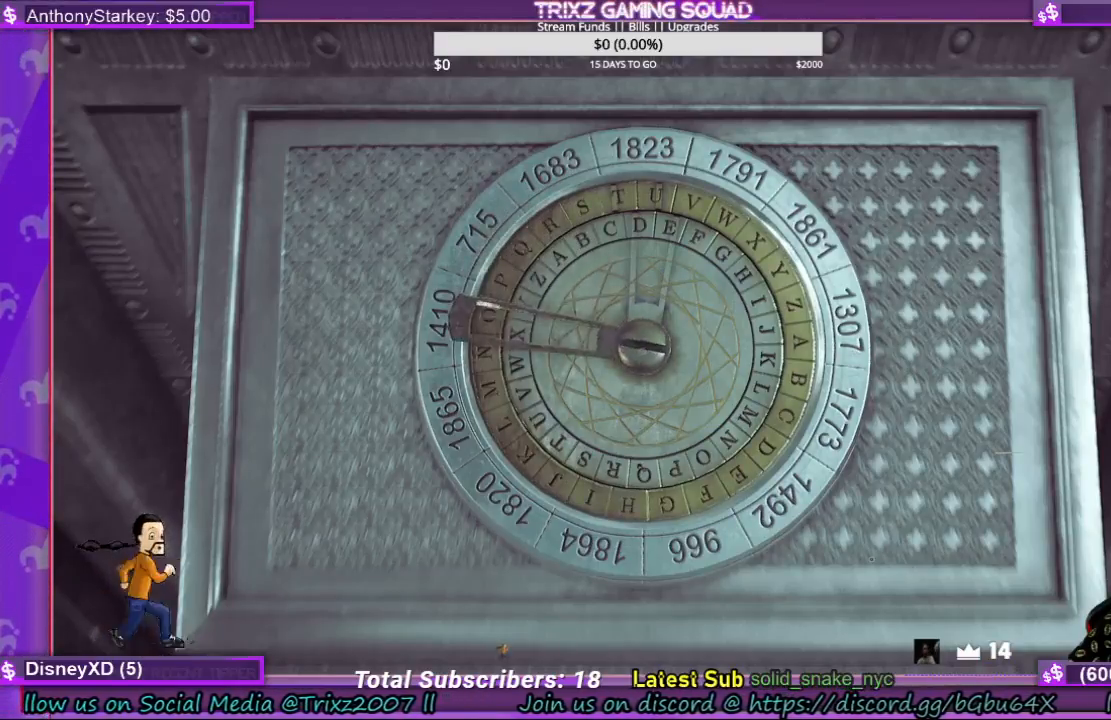
{"keys": [], "mouse": ["left"], "events": []}
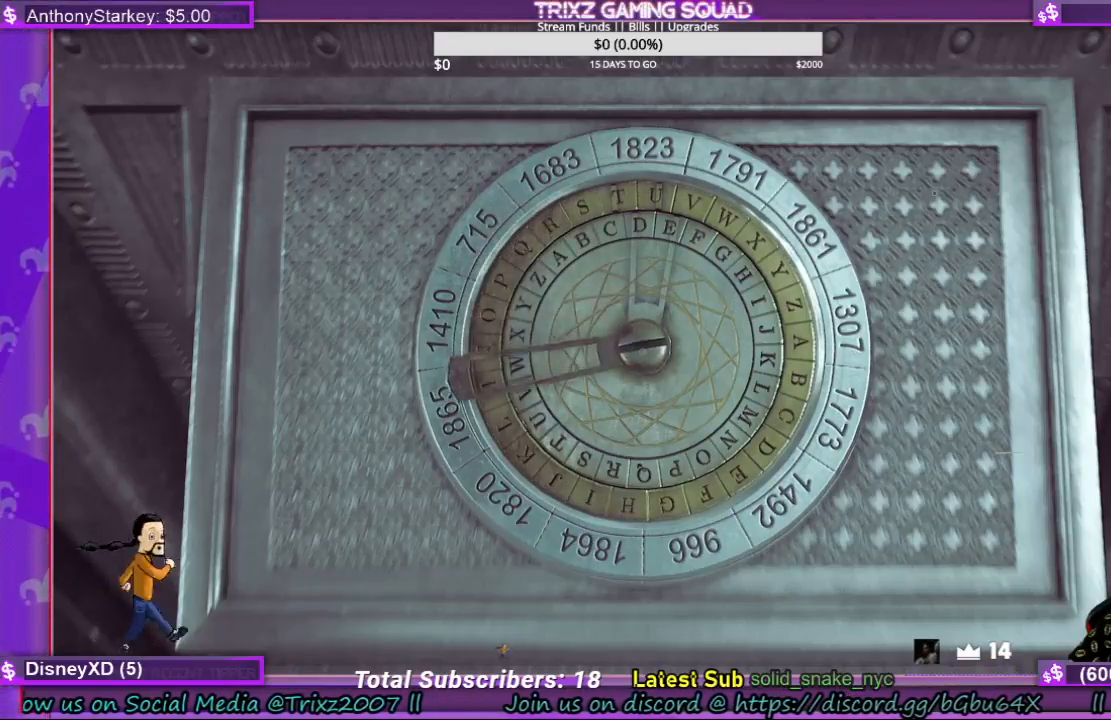
{"keys": [], "mouse": ["left"], "events": []}
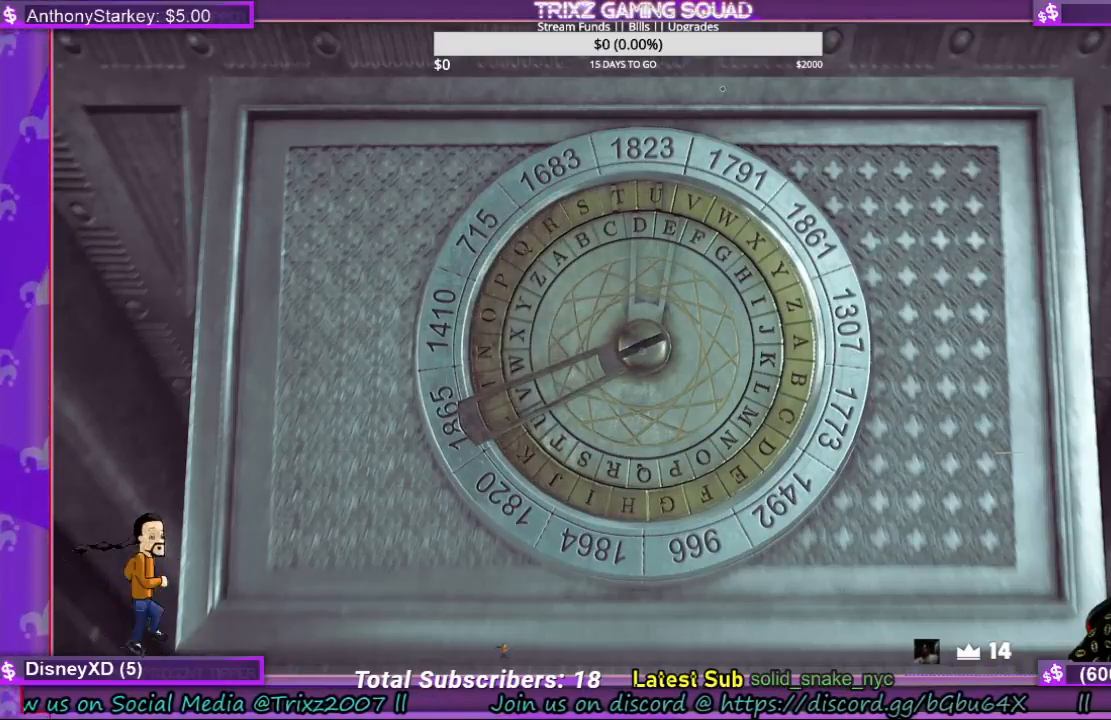
{"keys": [], "mouse": ["left"], "events": []}
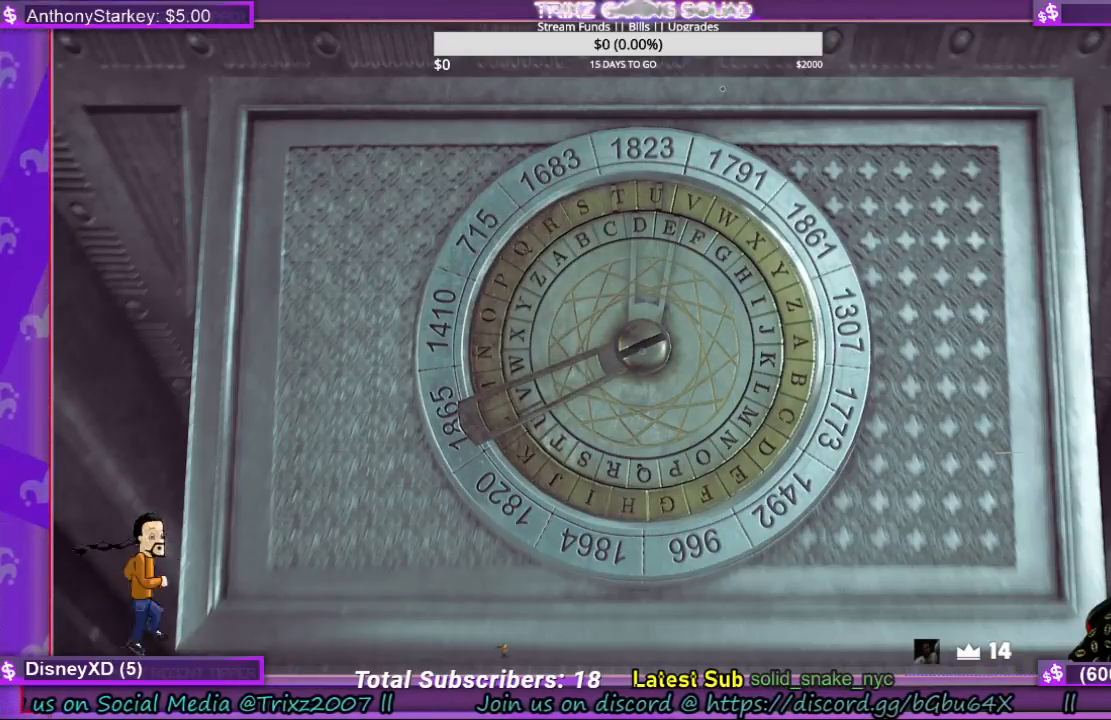
{"keys": [], "mouse": ["left"], "events": []}
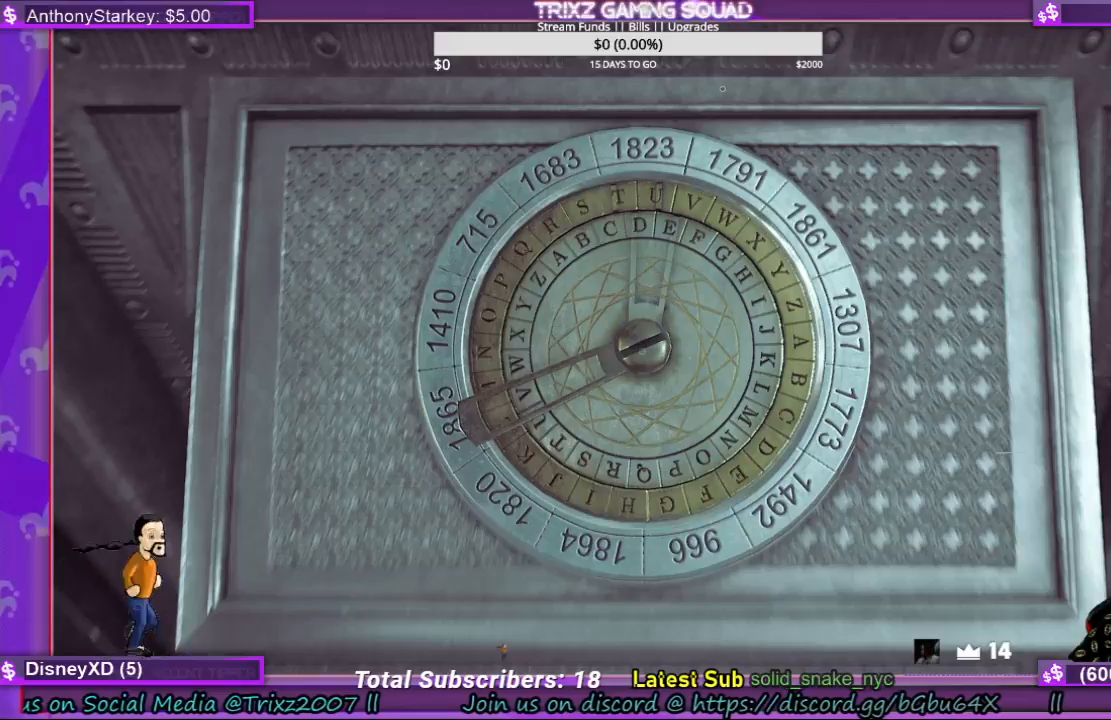
{"keys": [], "mouse": [], "events": [[67, "mouse_left", "up"]]}